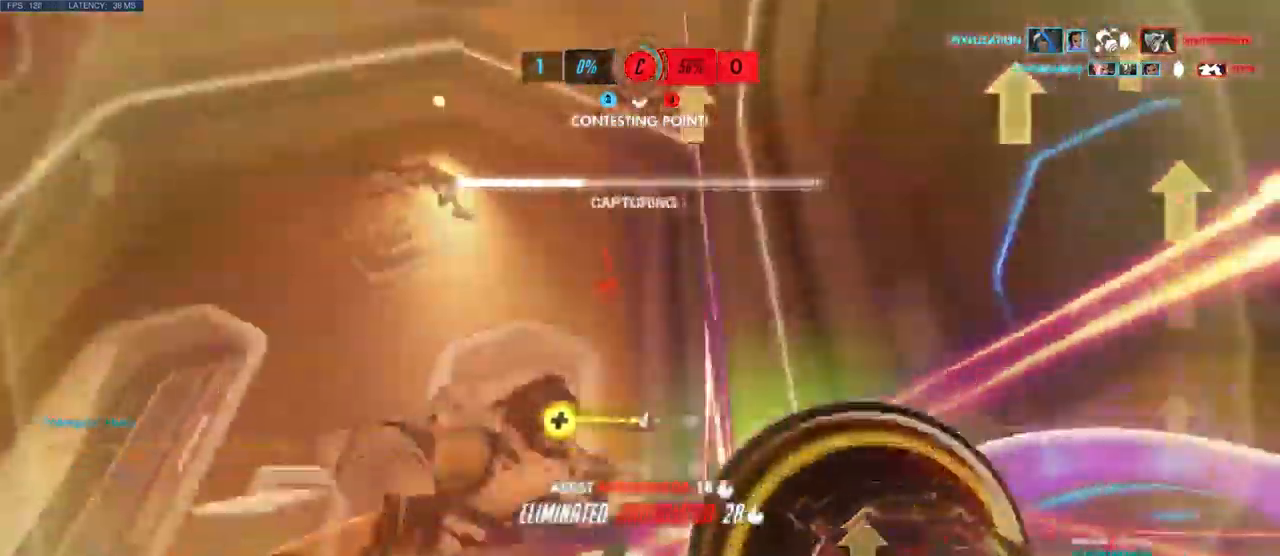
Gameplay with keyboard and mouse; each line is a JSON object with the keys and mouse buttons held at the frame after it. "events" lists presses ("down") and releases ("up") of "a", "ctrl", "d", "e", "q", "s", "shift", "space", "w", "mouse_left", "mouse_wheel", "mouse_right", "mouse_mb4" and "mouse_mb5" between this image and that frame as [ms after this image, input, new state], when the widget could be followed in between. "mouse_left", "mouse_wheel", "mouse_right", "mouse_mb4", "mouse_mb5" = the "left", "wheel", "right", "mb4", "mb5" buttons of the "mouse" list. No other keys are recorded. "wheel" means that the mouse wheel is clicked or scrolled. Mouse movement is not recorded.
{"keys": ["s"], "mouse": ["left"], "events": [[200, "d", "up"]]}
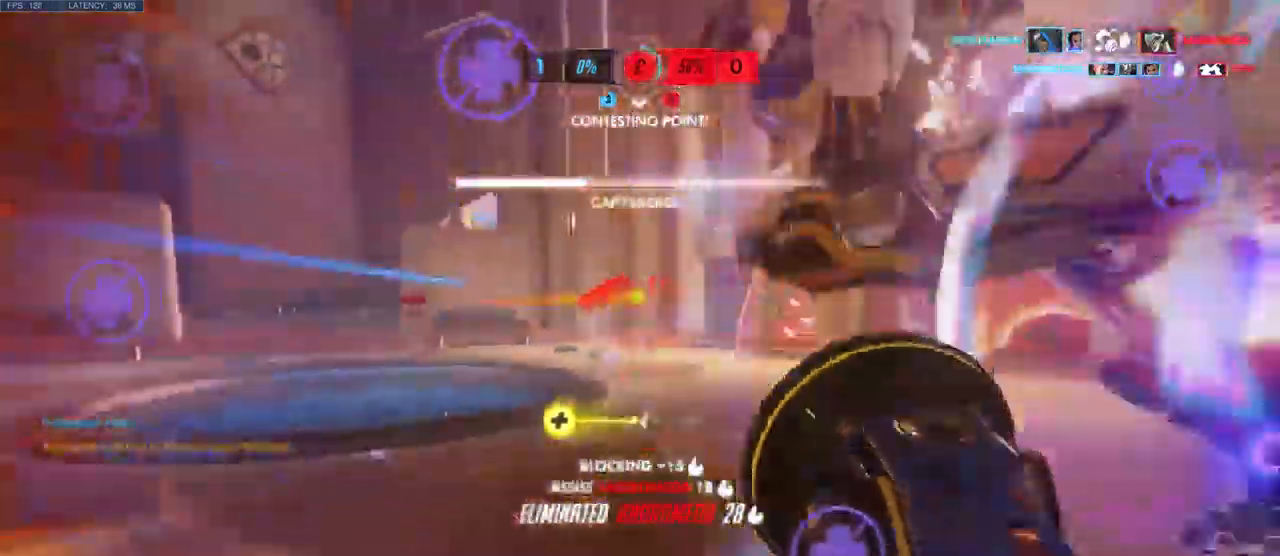
{"keys": ["d", "space"], "mouse": ["left"], "events": [[33, "a", "down"], [166, "a", "up"], [183, "d", "down"], [316, "s", "up"], [450, "space", "down"]]}
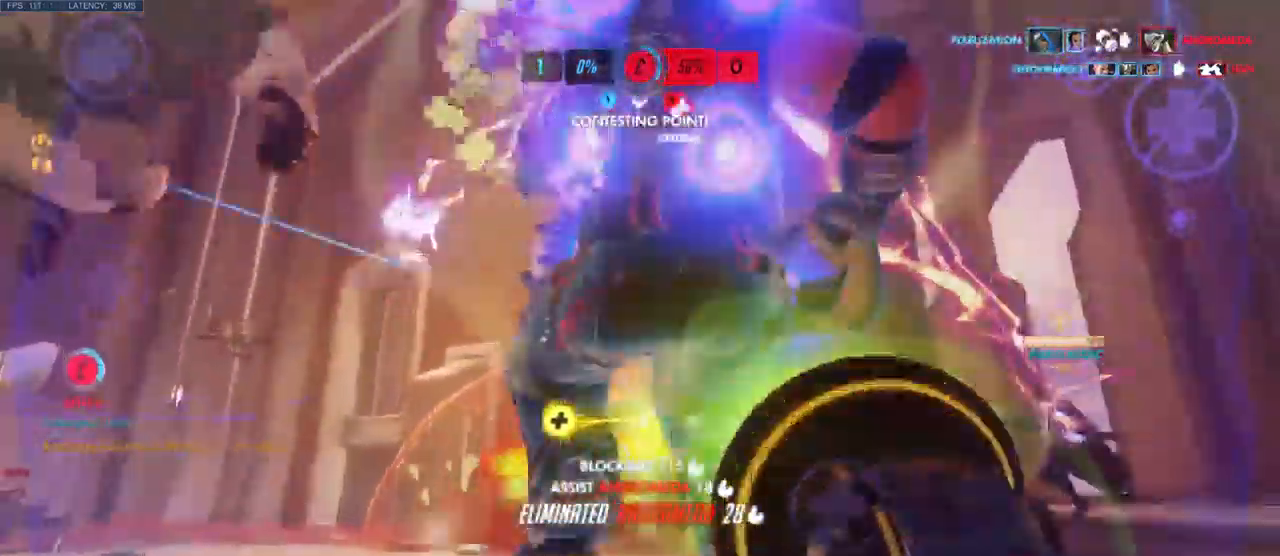
{"keys": ["w"], "mouse": [], "events": [[33, "w", "down"], [133, "space", "up"], [150, "shift", "down"], [233, "d", "up"], [233, "mouse_left", "up"], [333, "shift", "up"]]}
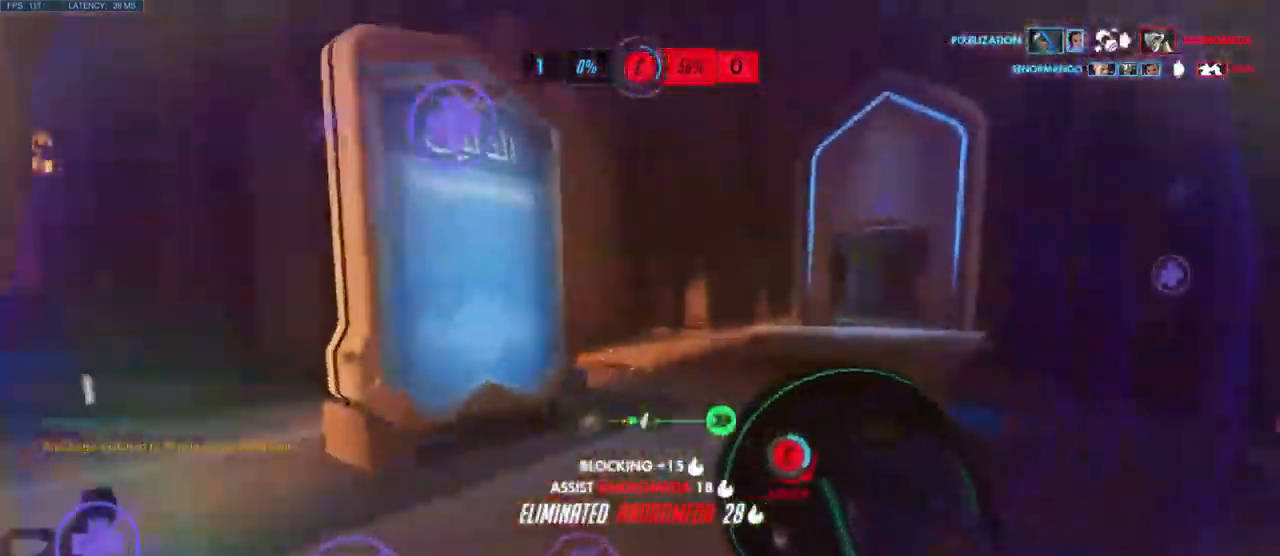
{"keys": ["a", "d", "s", "shift"], "mouse": [], "events": [[216, "d", "down"], [216, "space", "down"], [300, "w", "up"], [416, "a", "down"], [416, "shift", "down"], [433, "s", "down"], [500, "space", "up"]]}
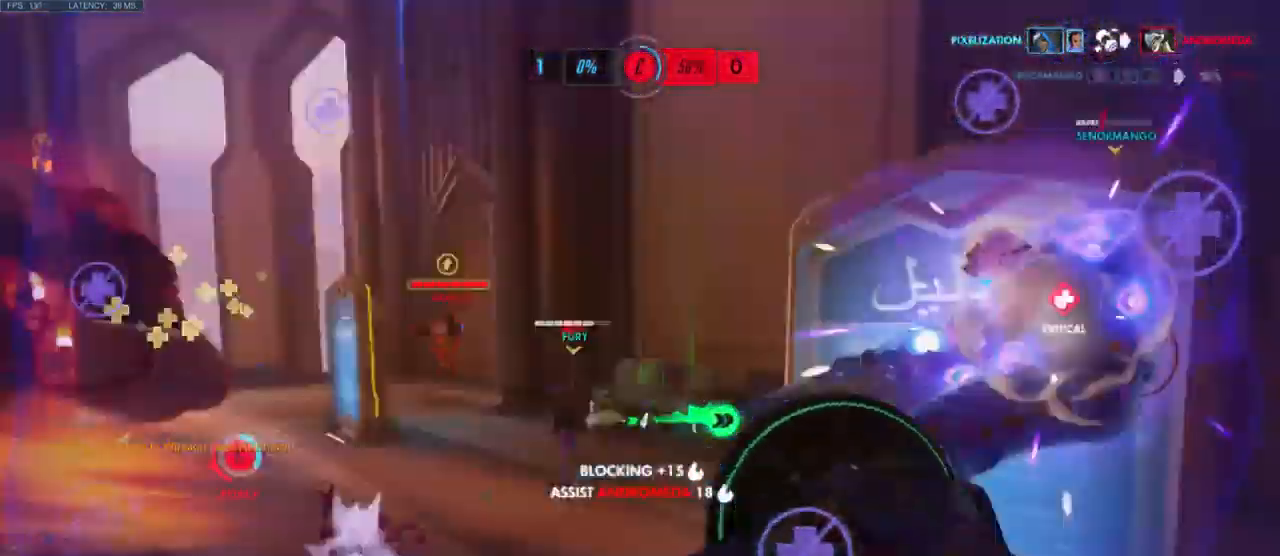
{"keys": ["d", "s"], "mouse": [], "events": [[16, "d", "up"], [83, "shift", "up"], [133, "a", "up"], [200, "a", "down"], [283, "a", "up"], [350, "a", "down"], [483, "d", "down"], [500, "a", "up"]]}
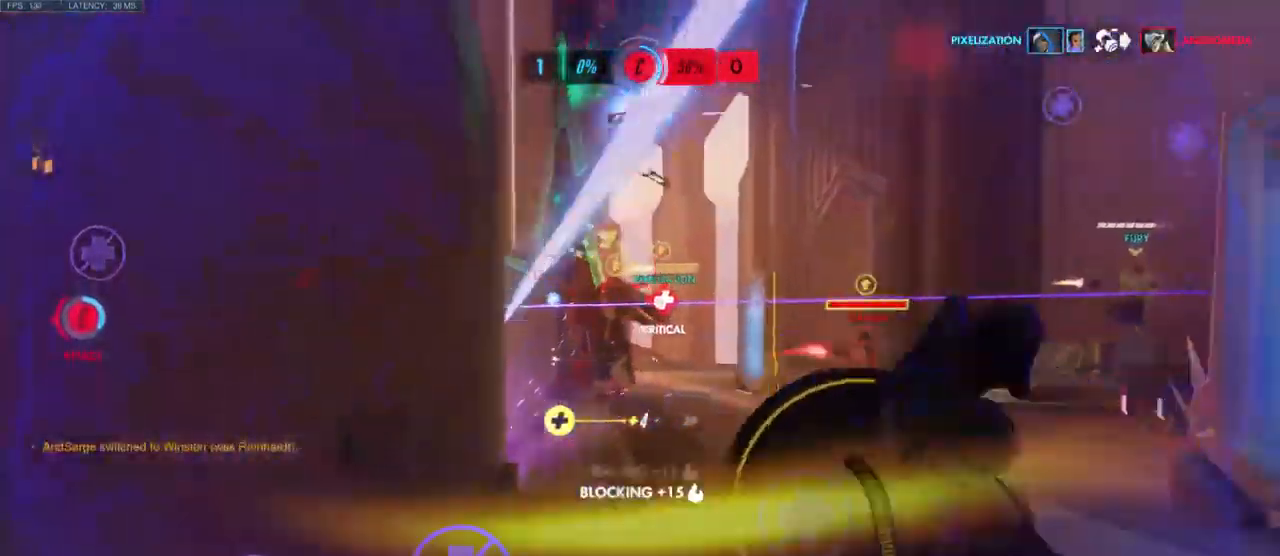
{"keys": ["w"], "mouse": [], "events": [[50, "s", "up"], [216, "space", "down"], [250, "w", "down"], [366, "d", "up"], [366, "space", "up"]]}
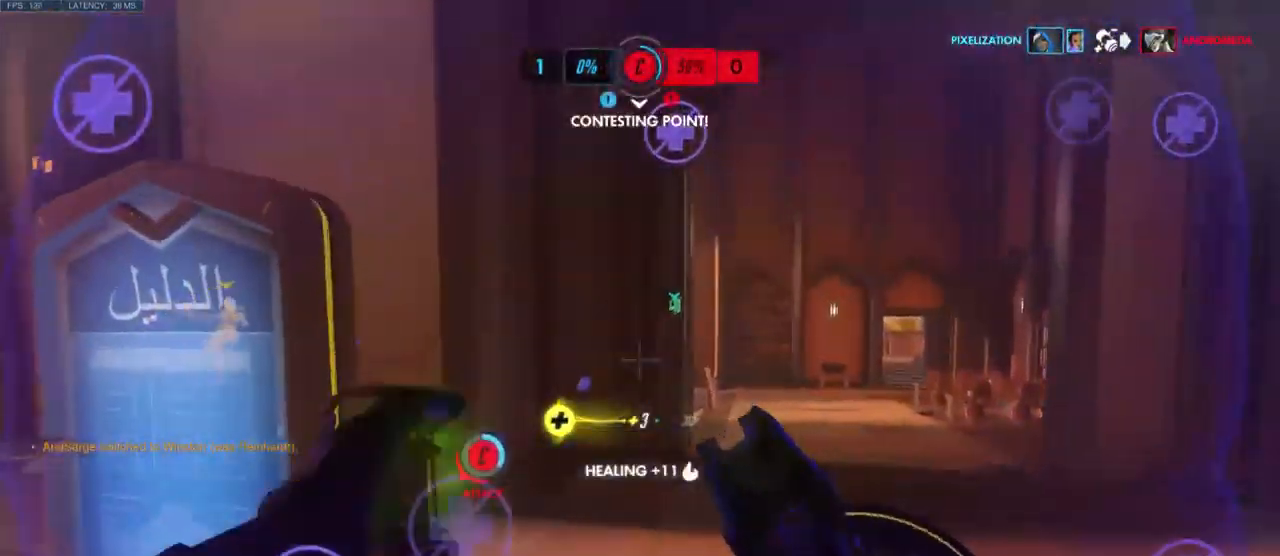
{"keys": ["space", "w"], "mouse": [], "events": [[433, "space", "down"]]}
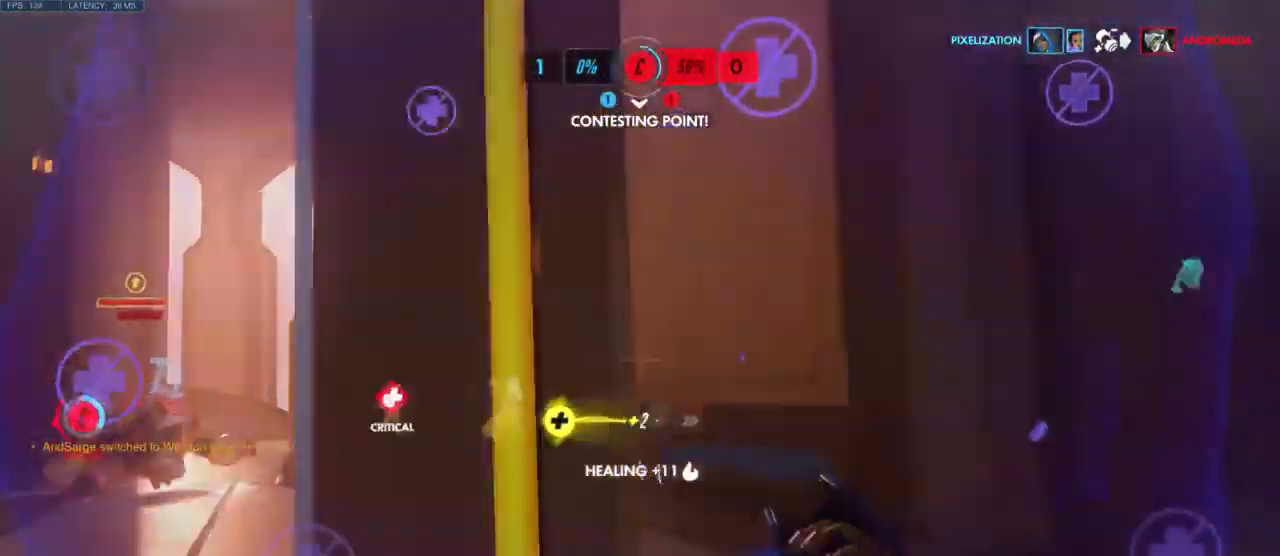
{"keys": ["w"], "mouse": [], "events": [[66, "space", "up"], [150, "space", "down"], [250, "space", "up"], [316, "shift", "down"], [333, "space", "down"], [383, "space", "up"], [483, "shift", "up"]]}
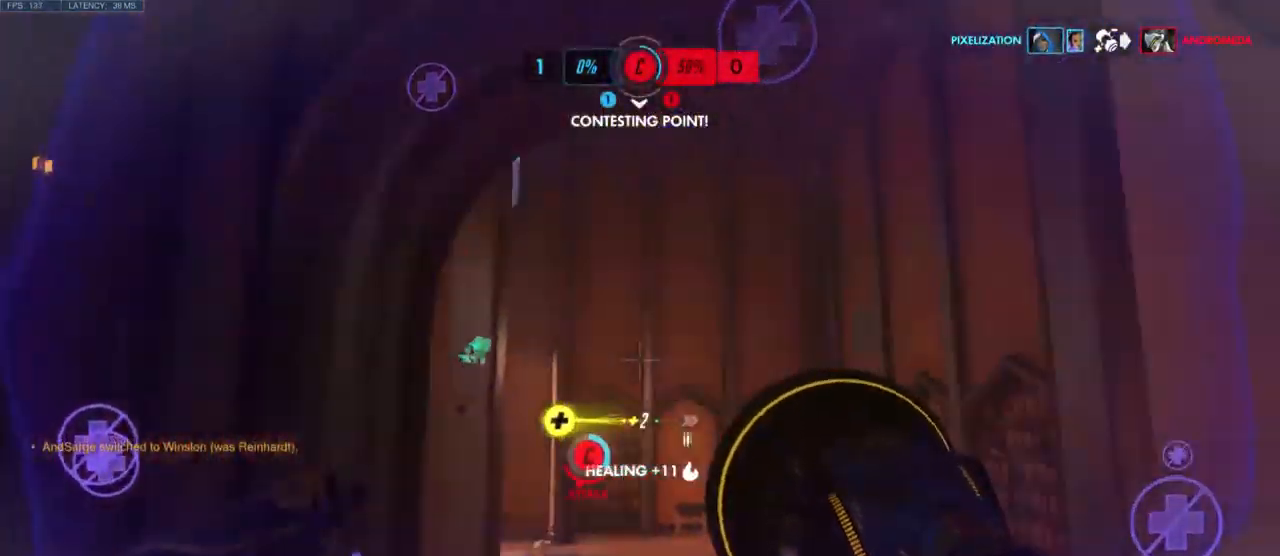
{"keys": ["d", "w"], "mouse": [], "events": [[332, "space", "down"], [432, "d", "down"], [449, "space", "up"]]}
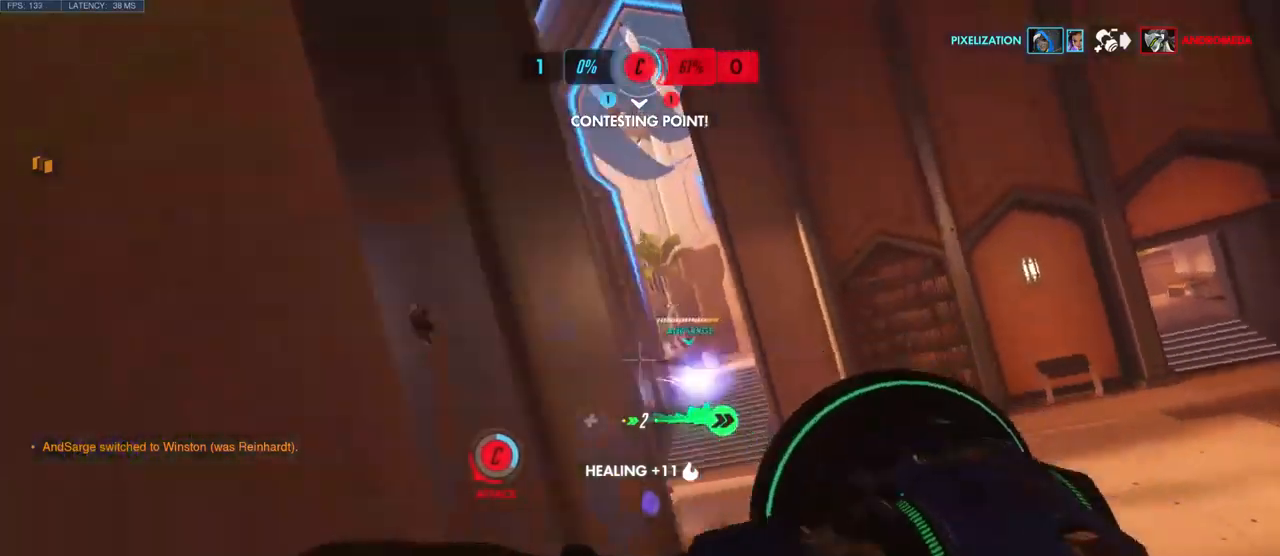
{"keys": ["a", "w"], "mouse": [], "events": [[50, "space", "down"], [150, "space", "up"], [200, "w", "up"], [317, "w", "down"], [350, "a", "down"], [350, "shift", "down"], [383, "d", "up"], [383, "w", "up"], [450, "shift", "up"], [450, "w", "down"]]}
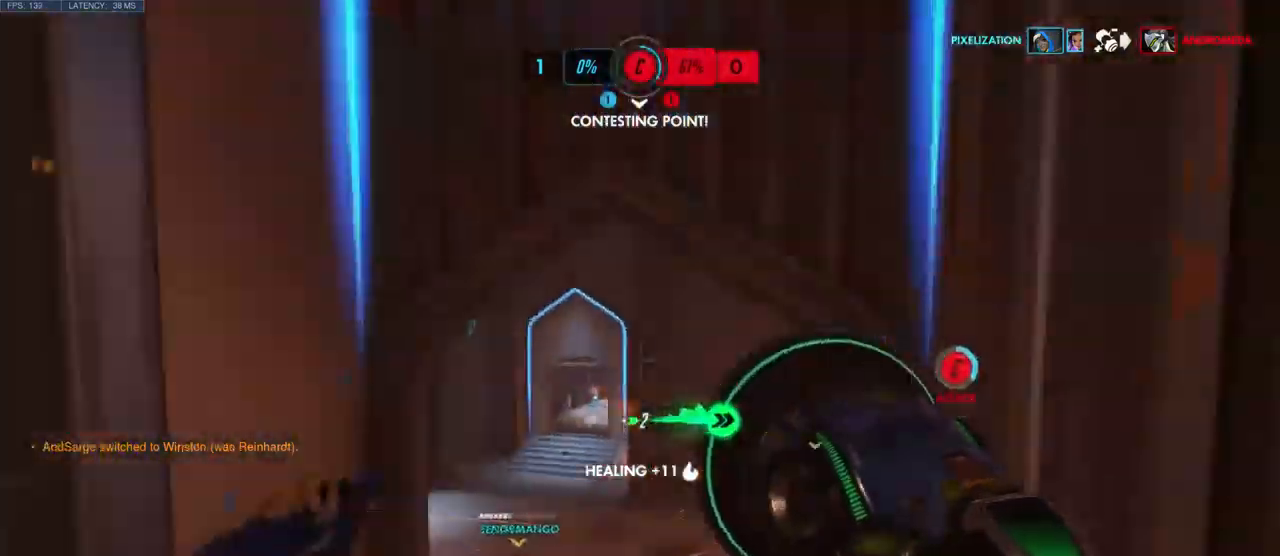
{"keys": ["w"], "mouse": ["left"], "events": [[417, "a", "up"], [417, "mouse_left", "down"]]}
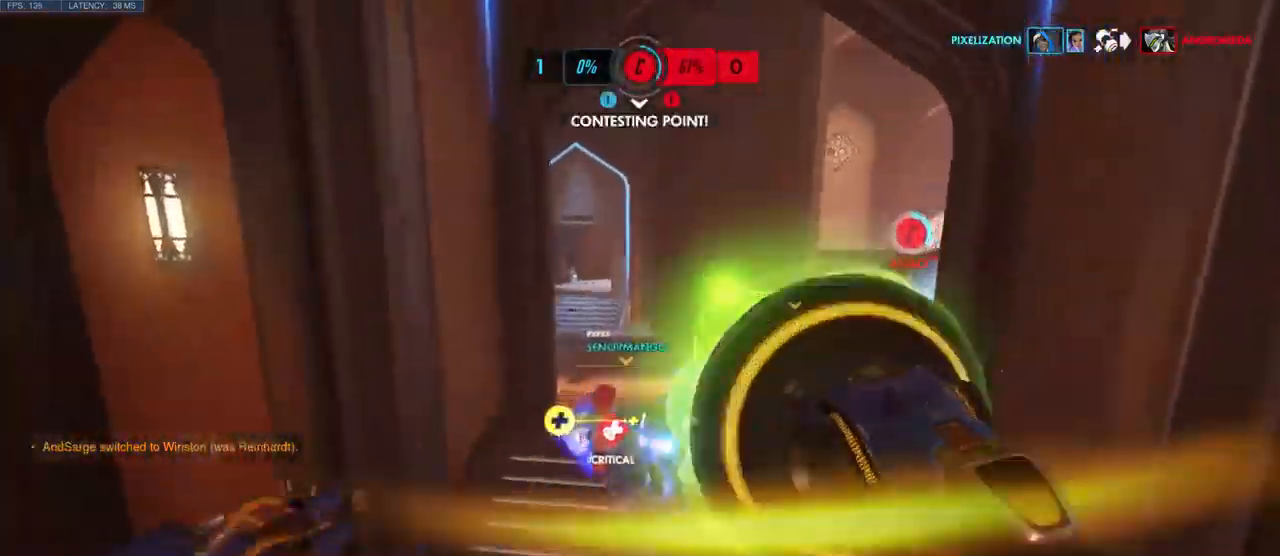
{"keys": ["a", "w"], "mouse": ["left"], "events": [[217, "a", "down"]]}
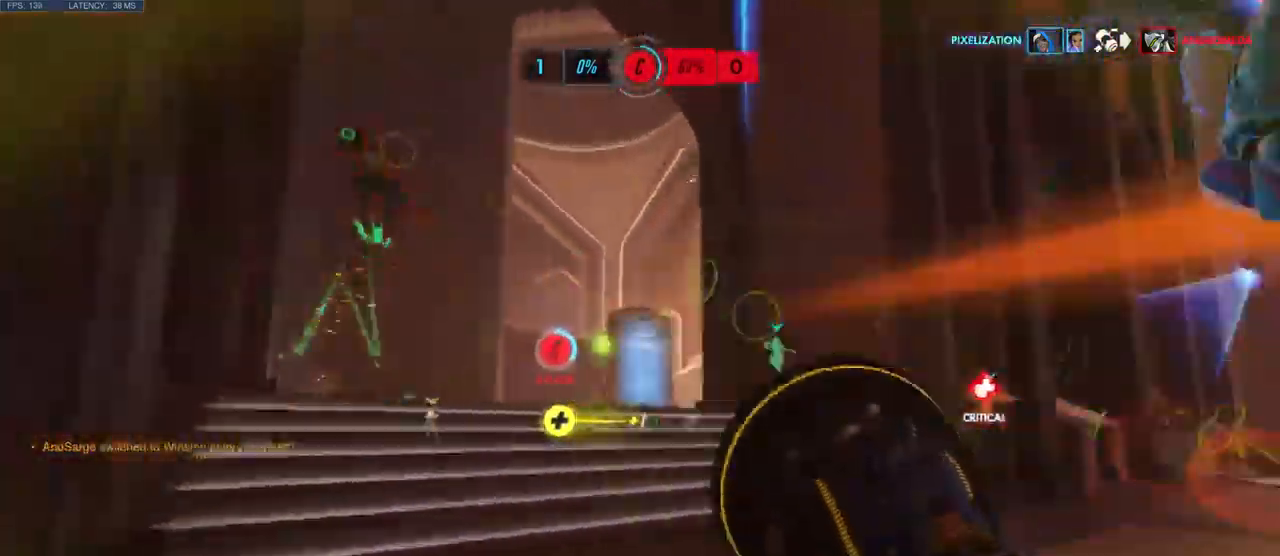
{"keys": ["s"], "mouse": [], "events": [[33, "a", "up"], [67, "e", "down"], [83, "mouse_left", "up"], [167, "e", "up"], [283, "d", "down"], [283, "w", "up"], [417, "s", "down"], [433, "a", "down"], [467, "a", "up"], [483, "d", "up"]]}
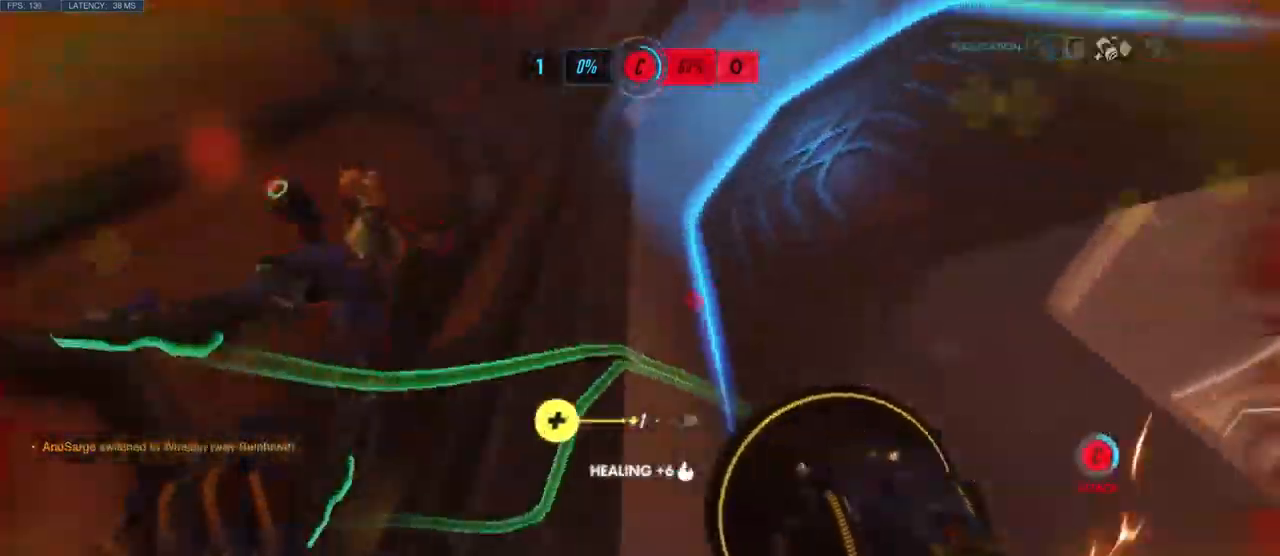
{"keys": ["a", "w"], "mouse": [], "events": [[50, "mouse_left", "down"], [83, "a", "down"], [267, "s", "up"], [283, "mouse_left", "up"], [383, "w", "down"]]}
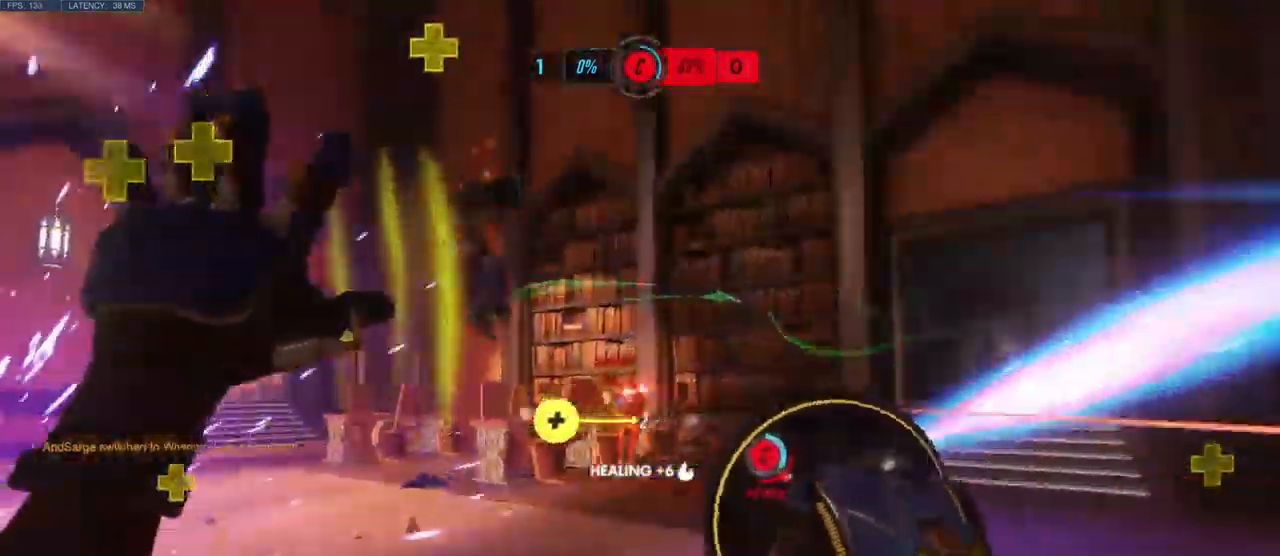
{"keys": ["s", "space"], "mouse": [], "events": [[83, "mouse_right", "down"], [167, "mouse_right", "up"], [217, "mouse_right", "down"], [250, "w", "up"], [350, "mouse_right", "up"], [367, "s", "down"], [433, "a", "up"], [467, "space", "down"]]}
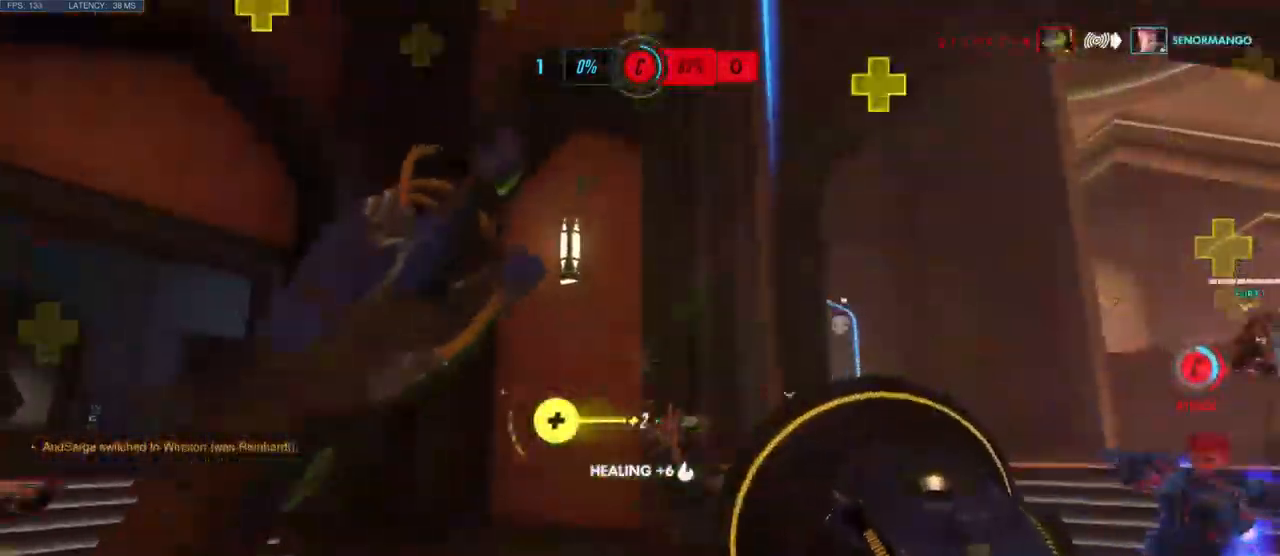
{"keys": ["a", "s"], "mouse": [], "events": [[100, "space", "up"], [167, "a", "down"], [250, "a", "up"], [267, "a", "down"]]}
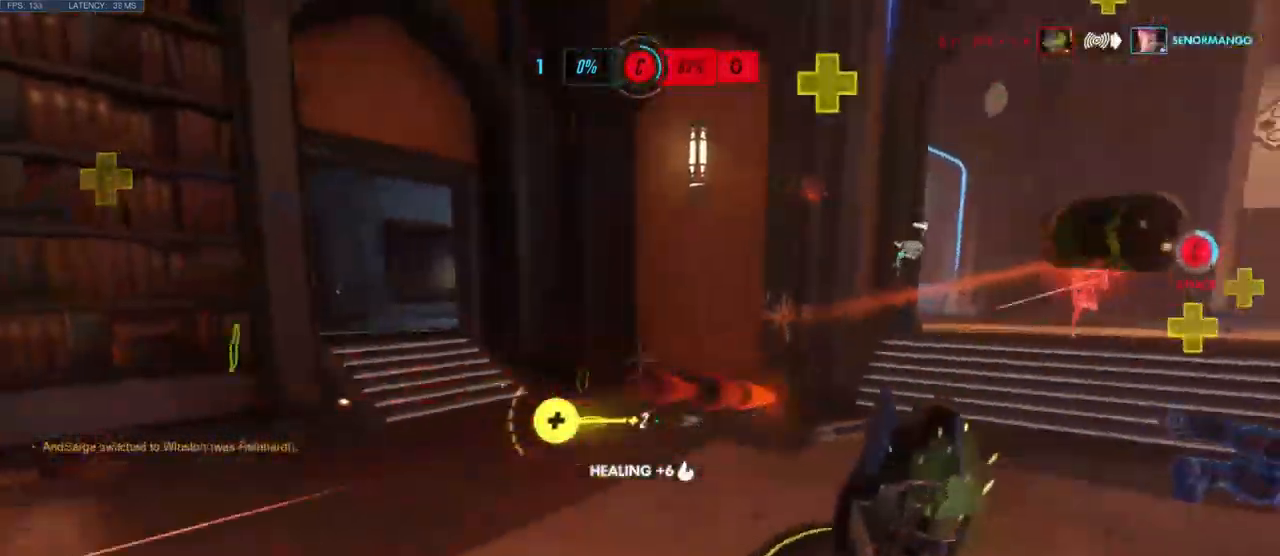
{"keys": ["d", "space", "w"], "mouse": [], "events": [[83, "a", "up"], [117, "d", "down"], [200, "s", "up"], [433, "space", "down"], [483, "w", "down"]]}
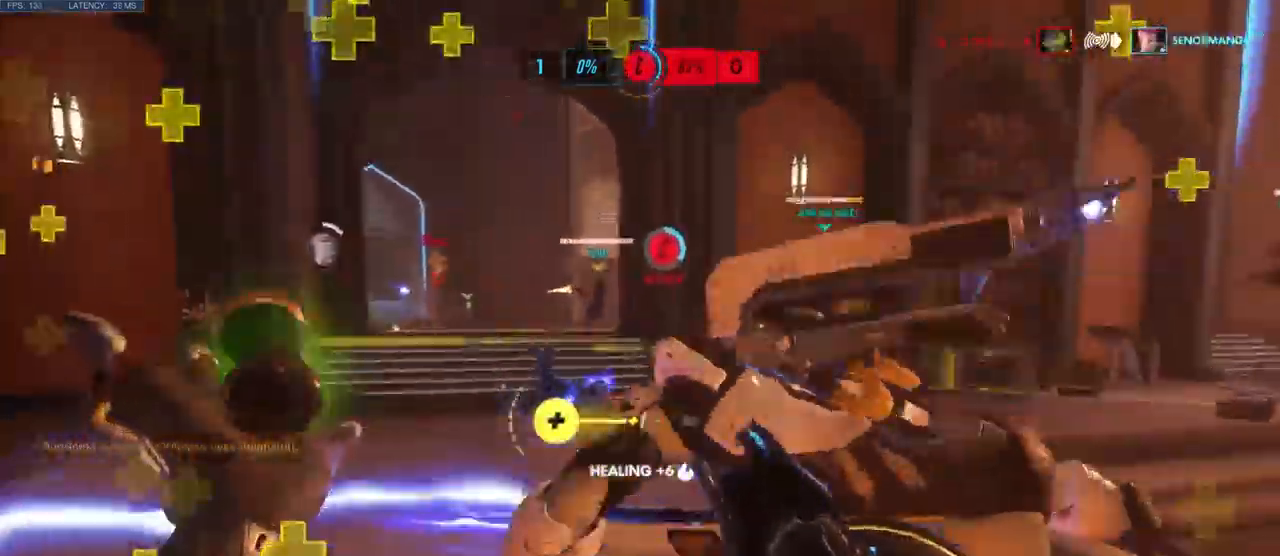
{"keys": ["a", "w"], "mouse": [], "events": [[100, "a", "down"], [100, "space", "up"], [150, "d", "up"], [183, "w", "up"], [300, "w", "down"]]}
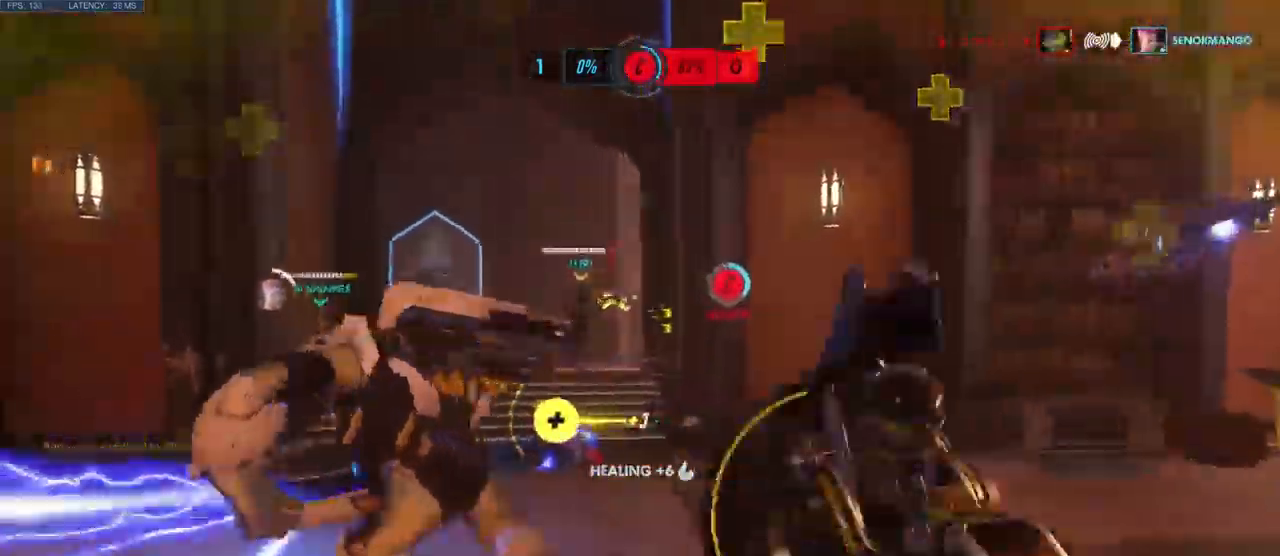
{"keys": ["a"], "mouse": ["left"], "events": [[83, "mouse_left", "down"], [284, "w", "up"]]}
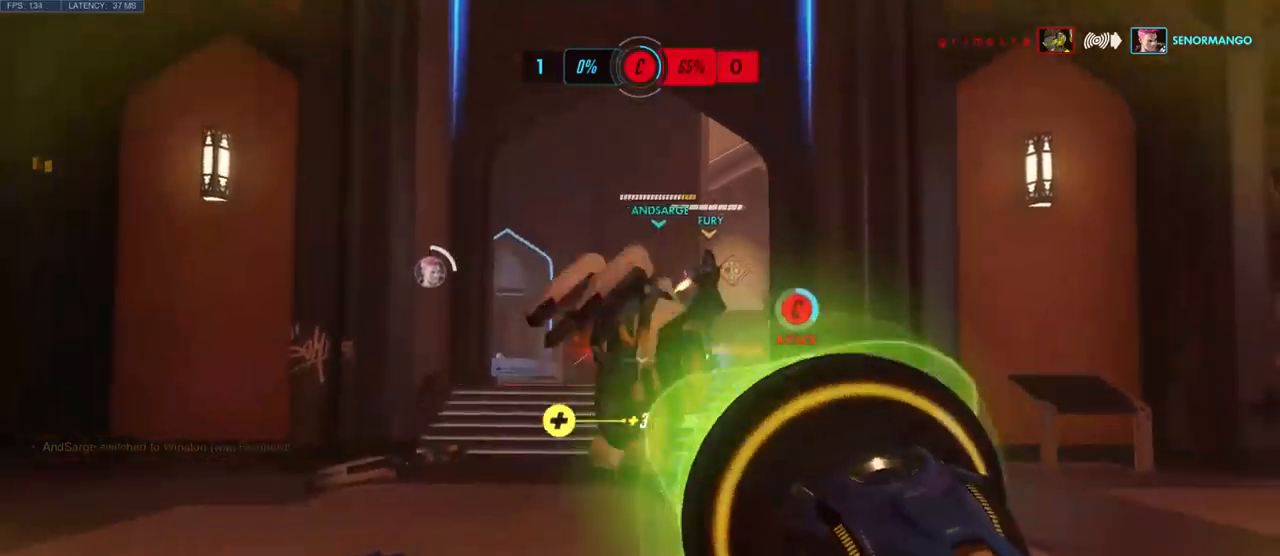
{"keys": ["a"], "mouse": [], "events": [[34, "w", "down"], [200, "w", "up"], [450, "mouse_left", "up"]]}
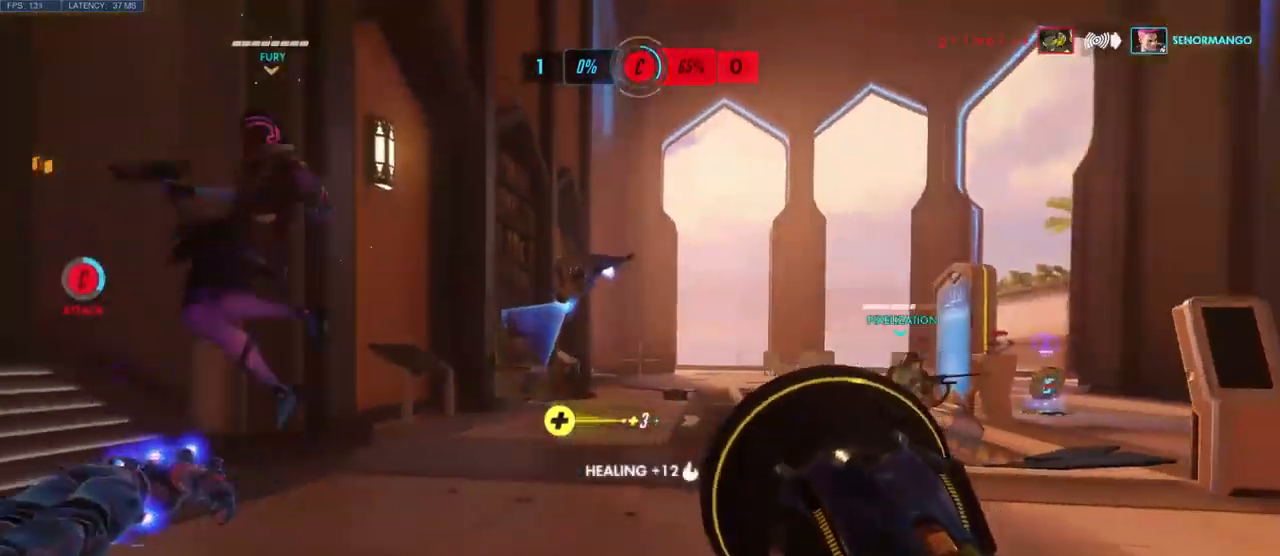
{"keys": ["space", "w"], "mouse": [], "events": [[284, "w", "down"], [450, "a", "up"], [467, "space", "down"]]}